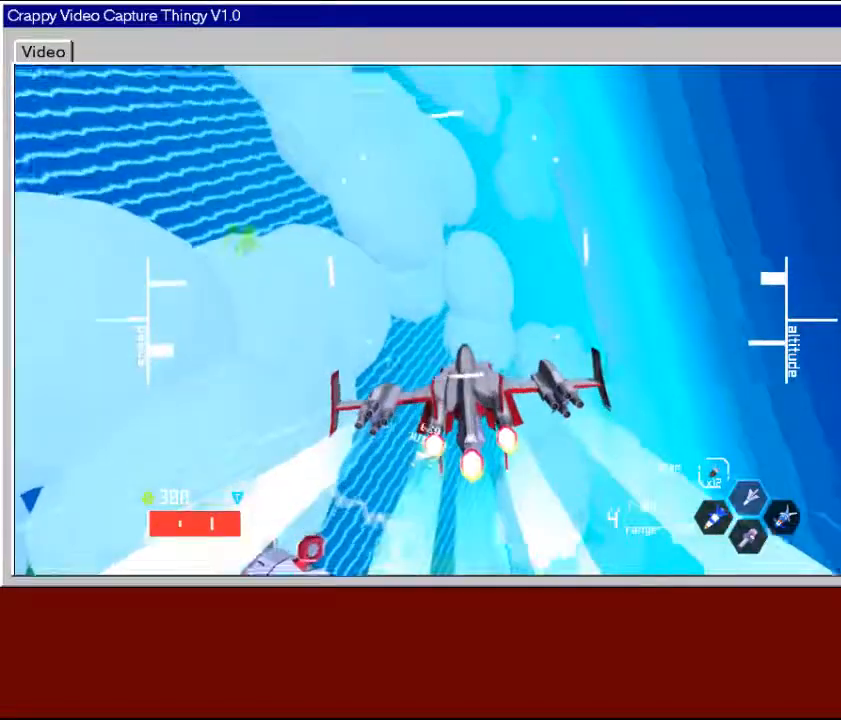
Gameplay with a controller (Xbox layout); each line is a JSON object with the inputs held at the frame after it. "events" lists button and stick changes between this image and that frame as [ms after this image, input, new state], when the widget could be followed in between.
{"buttons": ["R2"], "left_stick": "down-left", "right_stick": "center", "events": []}
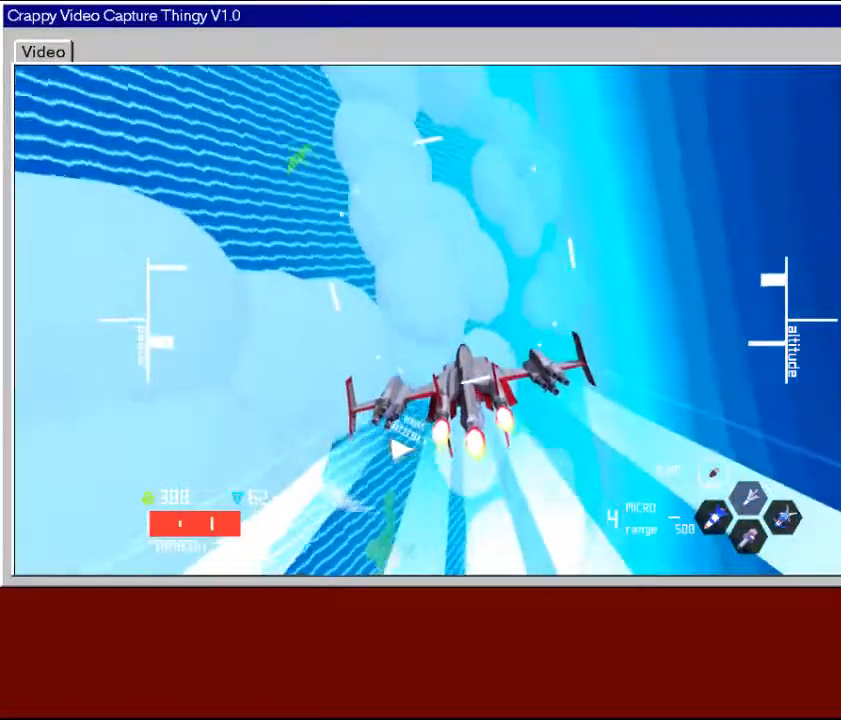
{"buttons": ["R2"], "left_stick": "down", "right_stick": "center", "events": [[33, "left_stick", "down"]]}
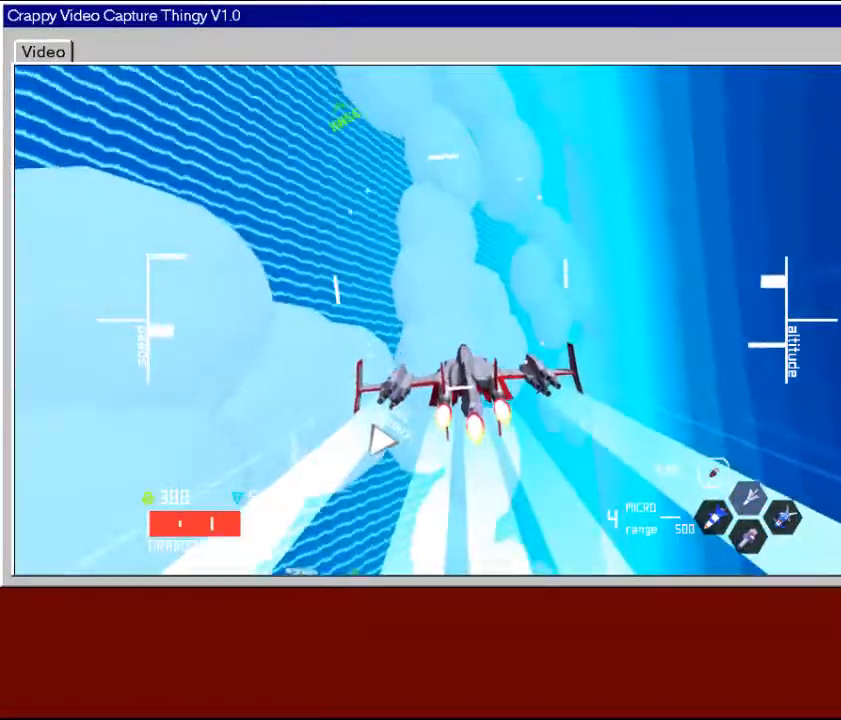
{"buttons": ["R2"], "left_stick": "down", "right_stick": "center", "events": []}
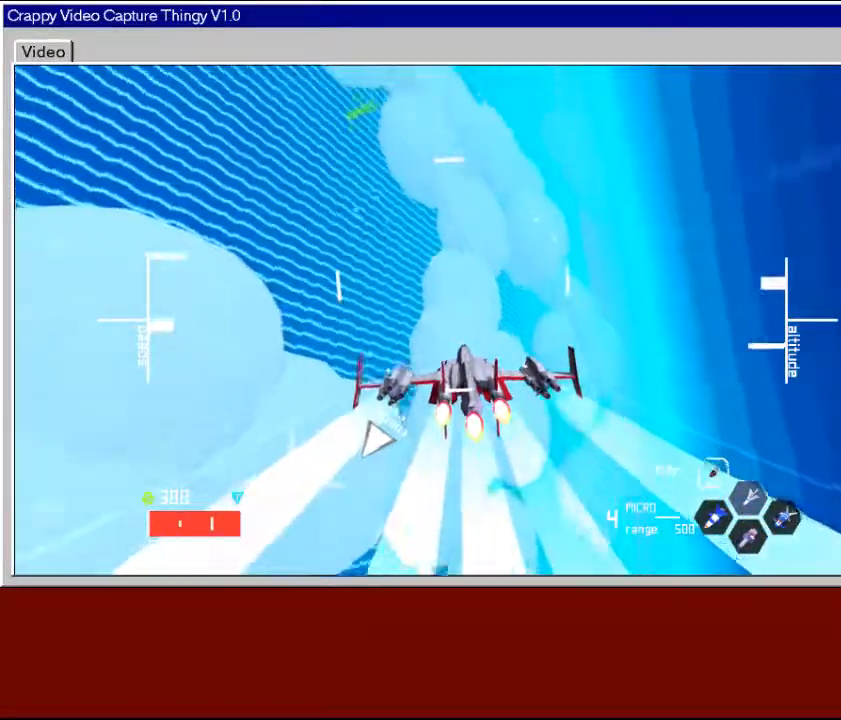
{"buttons": ["R2"], "left_stick": "down", "right_stick": "center", "events": []}
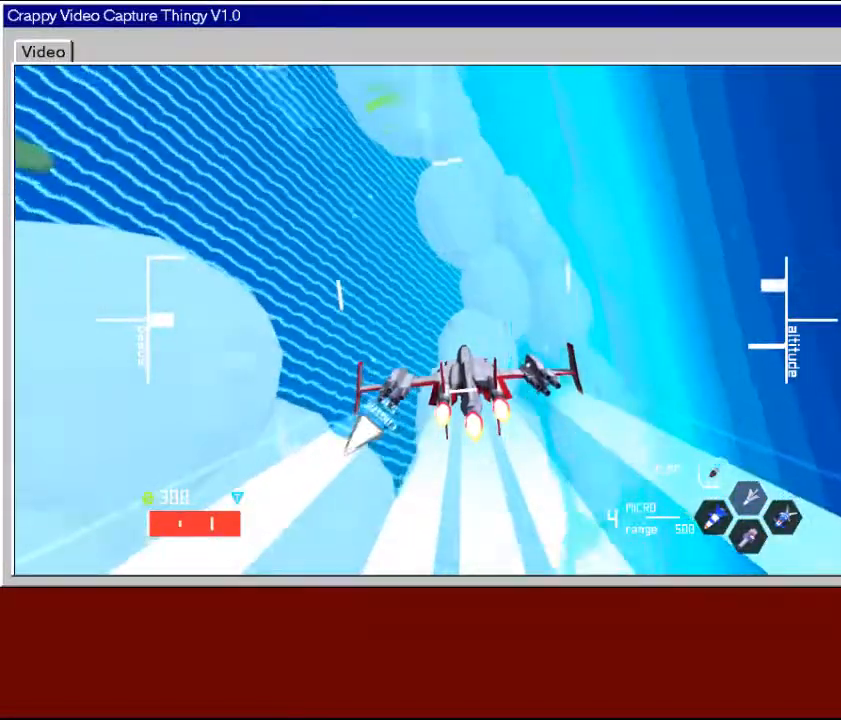
{"buttons": ["R2"], "left_stick": "down-right", "right_stick": "center", "events": [[150, "left_stick", "down-right"]]}
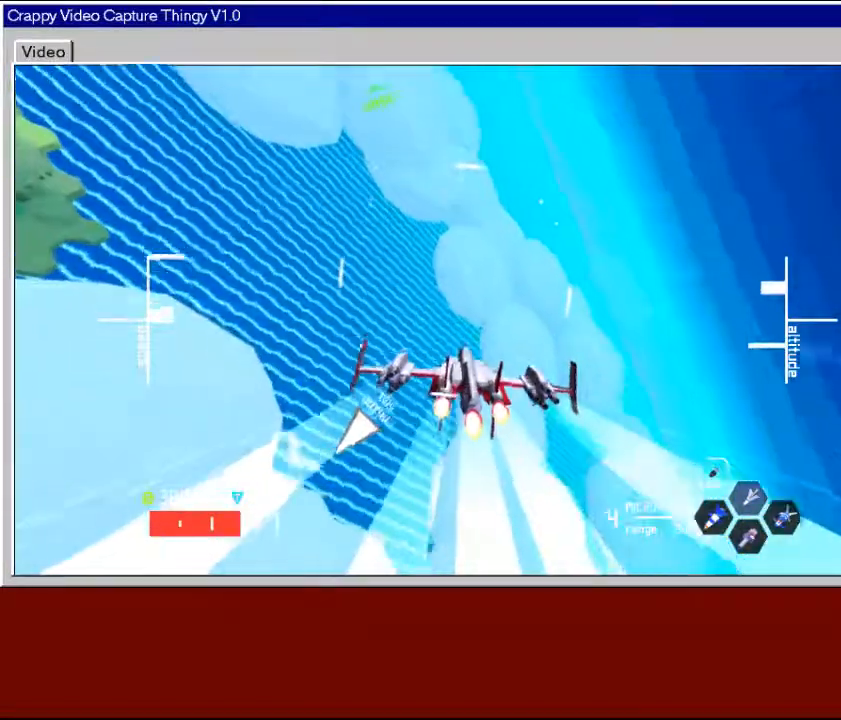
{"buttons": ["R2"], "left_stick": "down", "right_stick": "center", "events": [[83, "left_stick", "down"]]}
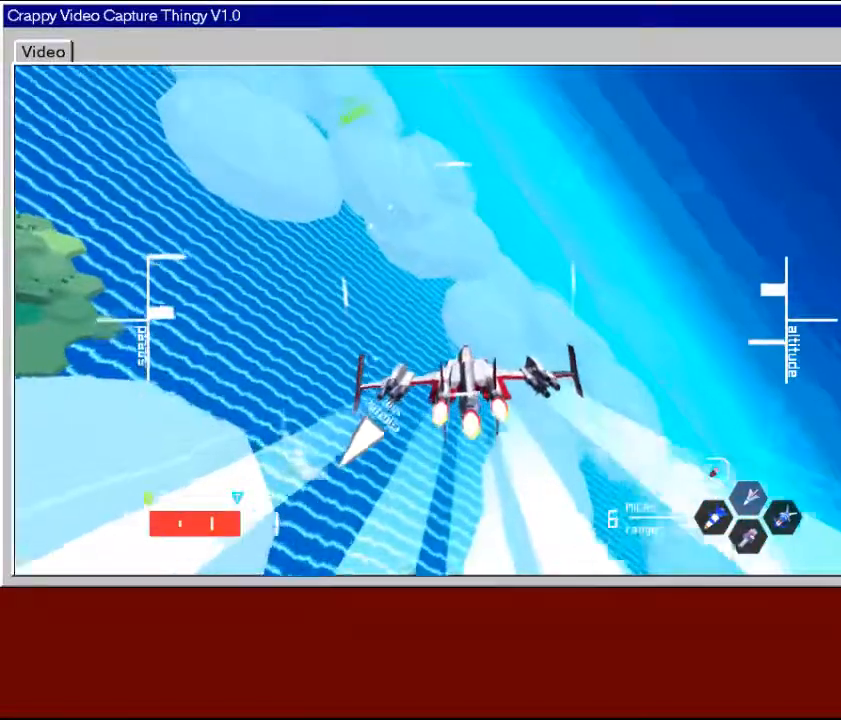
{"buttons": ["R2"], "left_stick": "down", "right_stick": "center", "events": []}
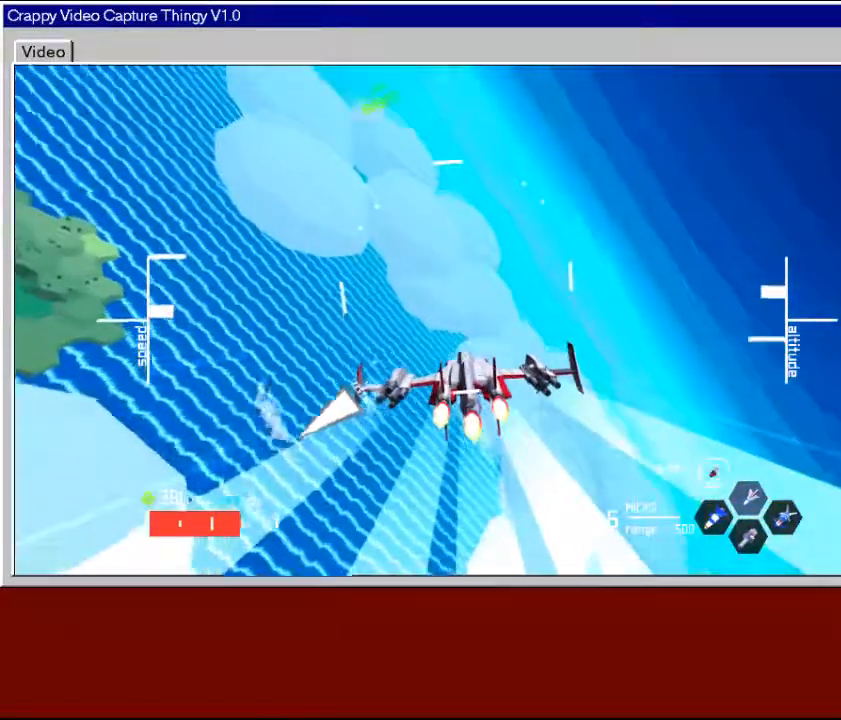
{"buttons": ["R2"], "left_stick": "down", "right_stick": "center", "events": []}
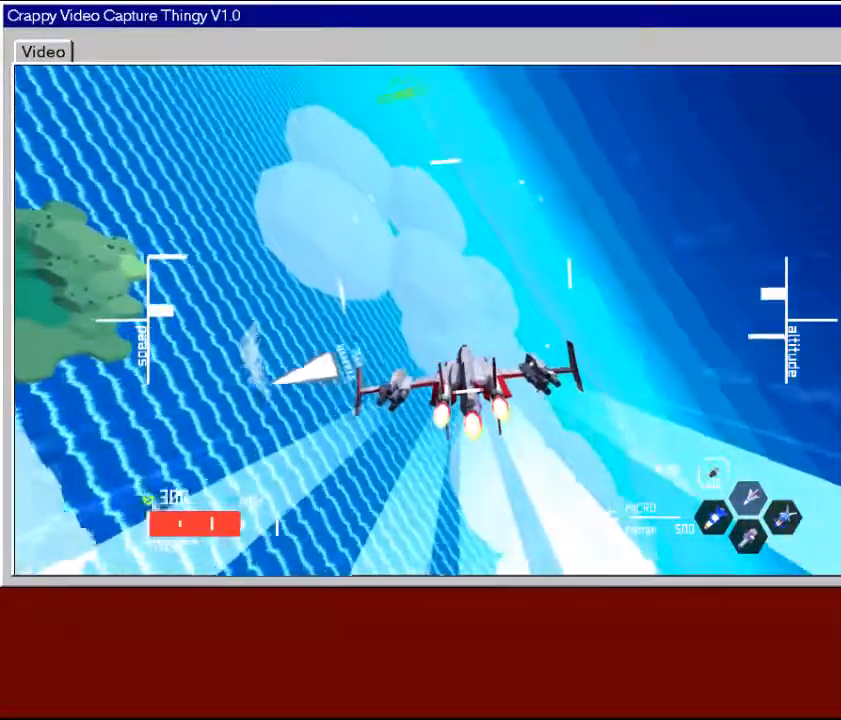
{"buttons": ["R2"], "left_stick": "down-right", "right_stick": "center", "events": [[433, "left_stick", "down-right"]]}
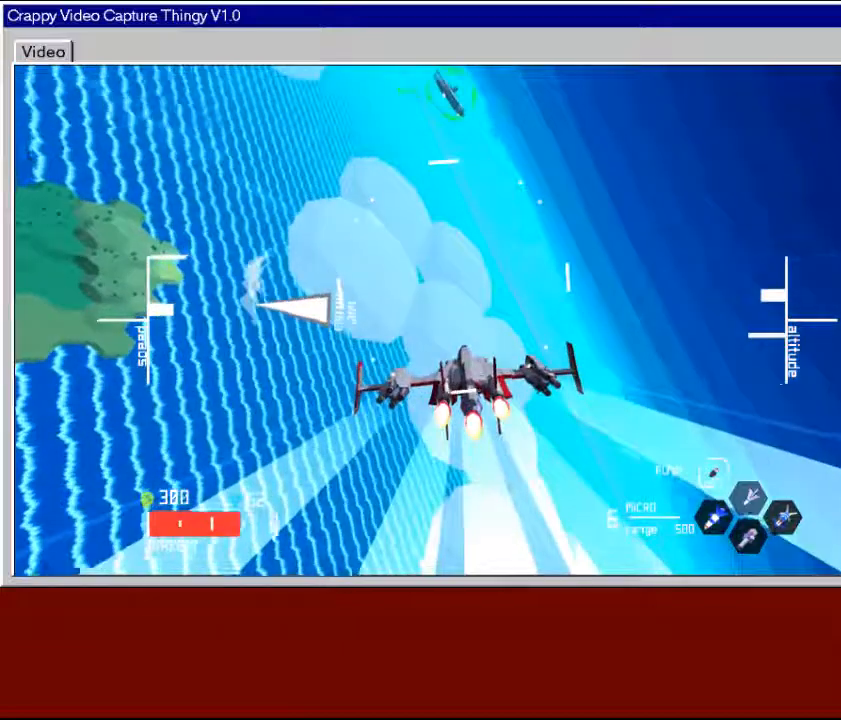
{"buttons": ["R2"], "left_stick": "down", "right_stick": "center", "events": [[450, "left_stick", "down"]]}
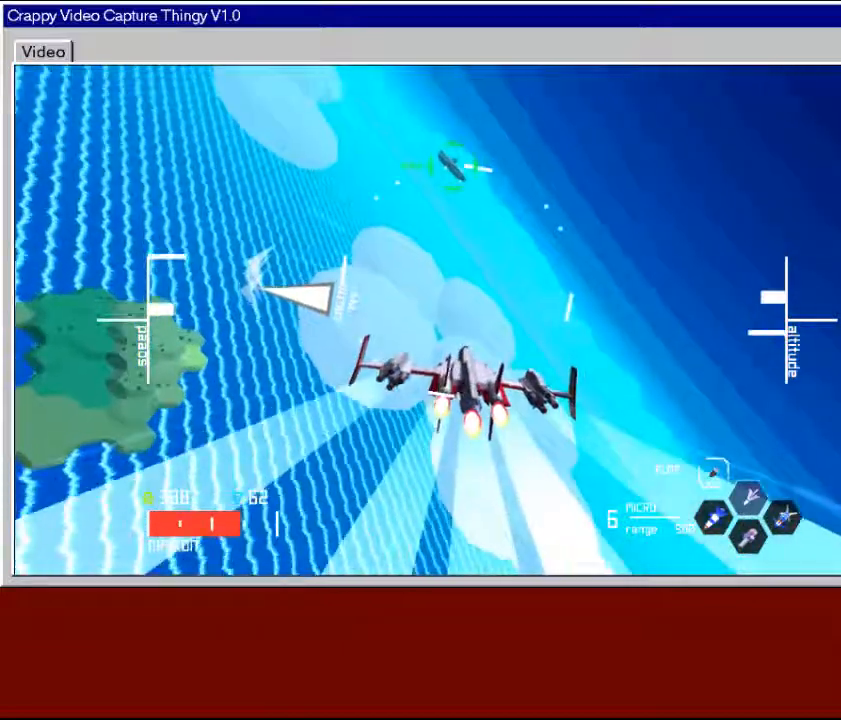
{"buttons": ["R2"], "left_stick": "center", "right_stick": "center", "events": [[433, "left_stick", "center"]]}
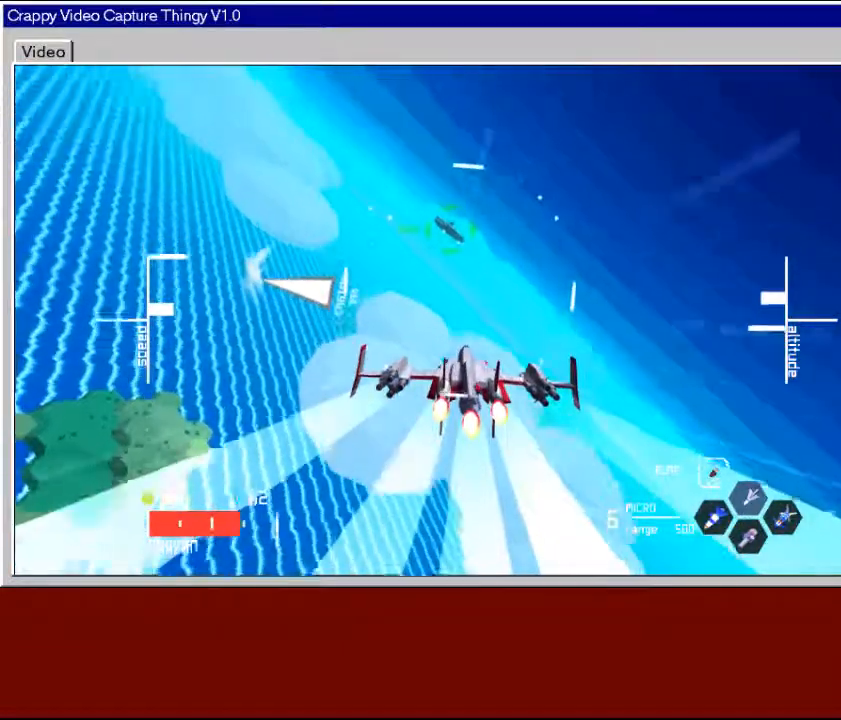
{"buttons": ["R2"], "left_stick": "center", "right_stick": "center", "events": [[200, "left_stick", "down-right"], [450, "left_stick", "center"]]}
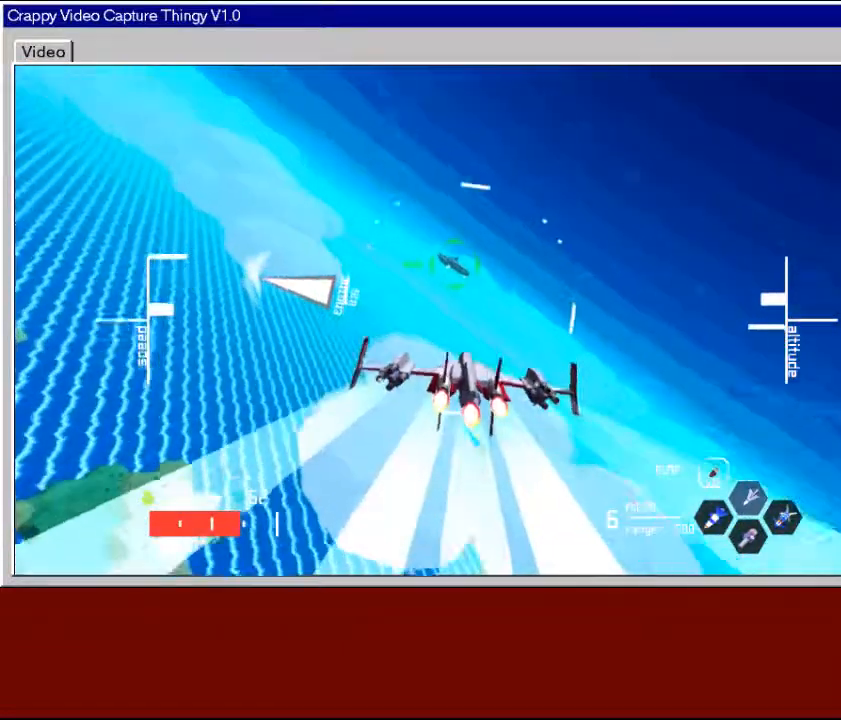
{"buttons": ["R2"], "left_stick": "center", "right_stick": "center", "events": [[133, "left_stick", "left"], [333, "left_stick", "center"]]}
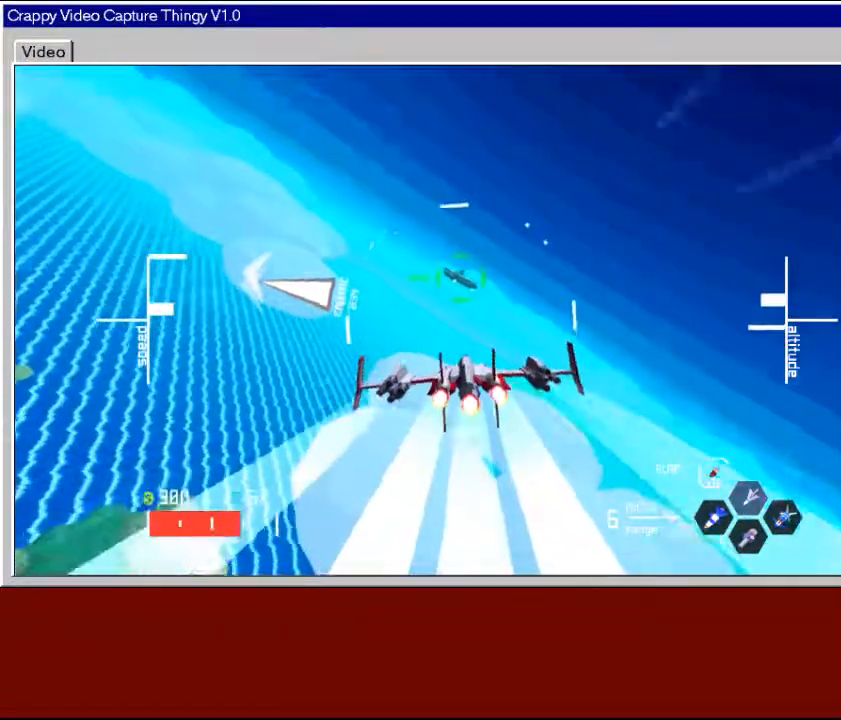
{"buttons": ["R2"], "left_stick": "center", "right_stick": "center", "events": [[100, "left_stick", "right"], [350, "left_stick", "center"]]}
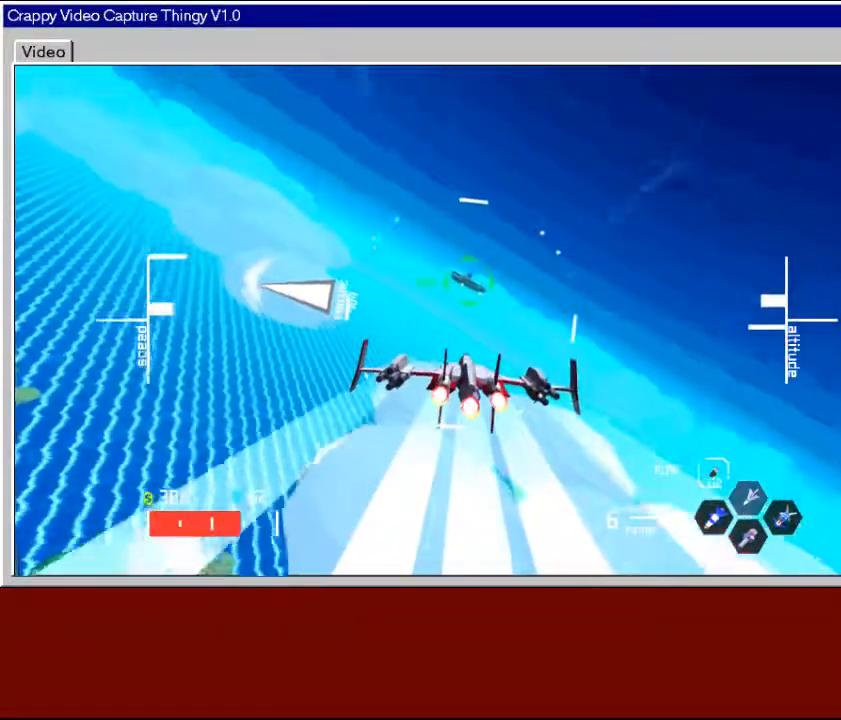
{"buttons": ["R2"], "left_stick": "center", "right_stick": "center", "events": [[250, "left_stick", "down-right"], [483, "left_stick", "center"]]}
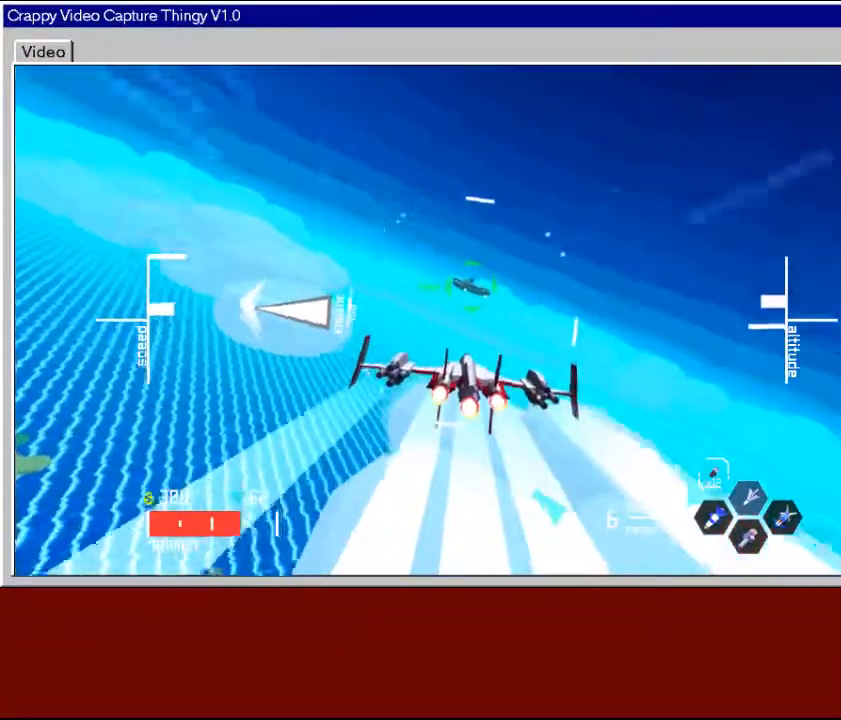
{"buttons": ["R2"], "left_stick": "center", "right_stick": "center", "events": []}
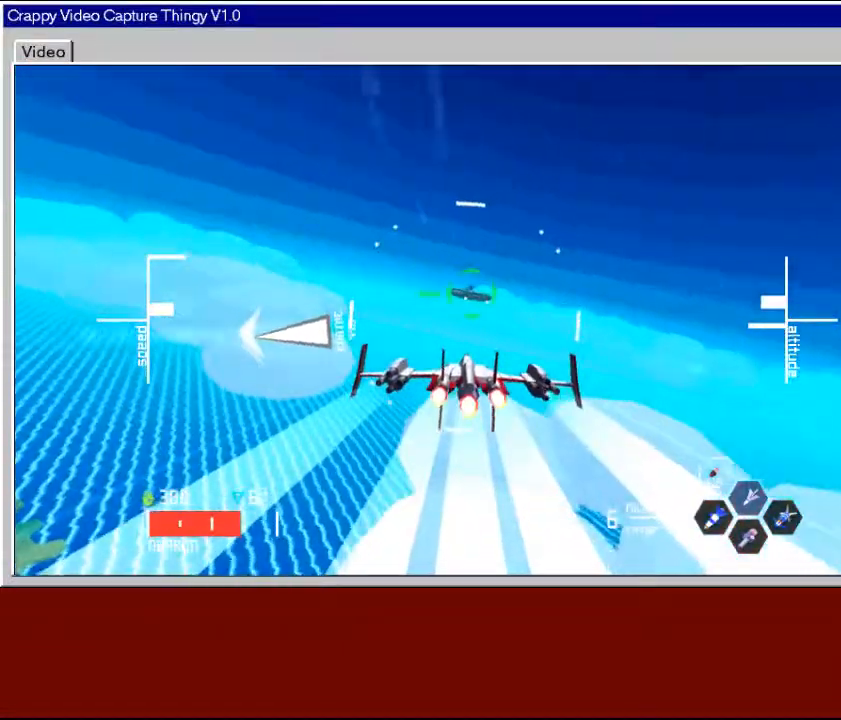
{"buttons": ["R2"], "left_stick": "down-left", "right_stick": "center", "events": [[483, "left_stick", "down-left"]]}
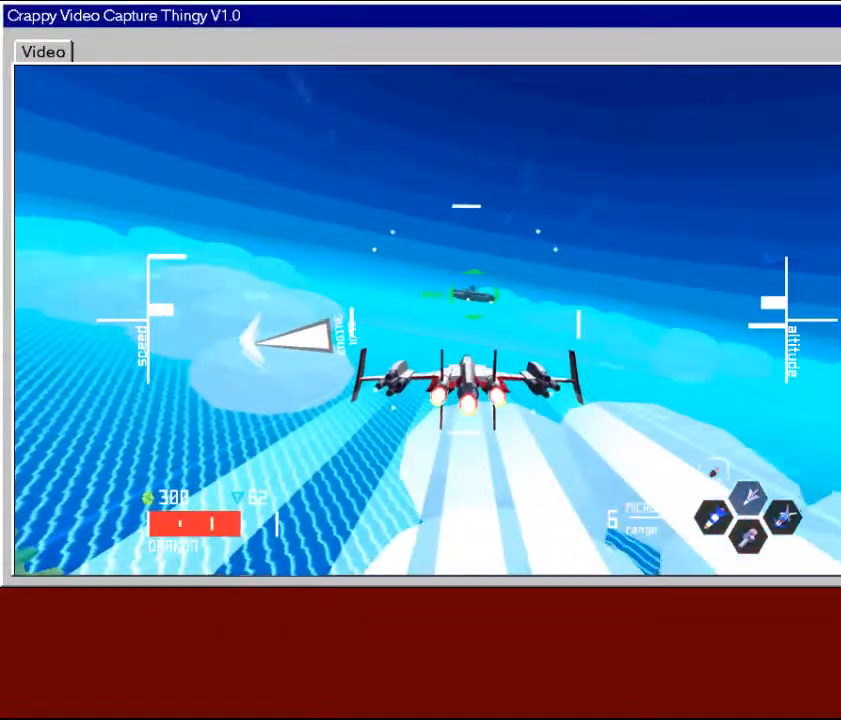
{"buttons": ["R2"], "left_stick": "down", "right_stick": "center", "events": [[200, "left_stick", "center"], [450, "left_stick", "down"]]}
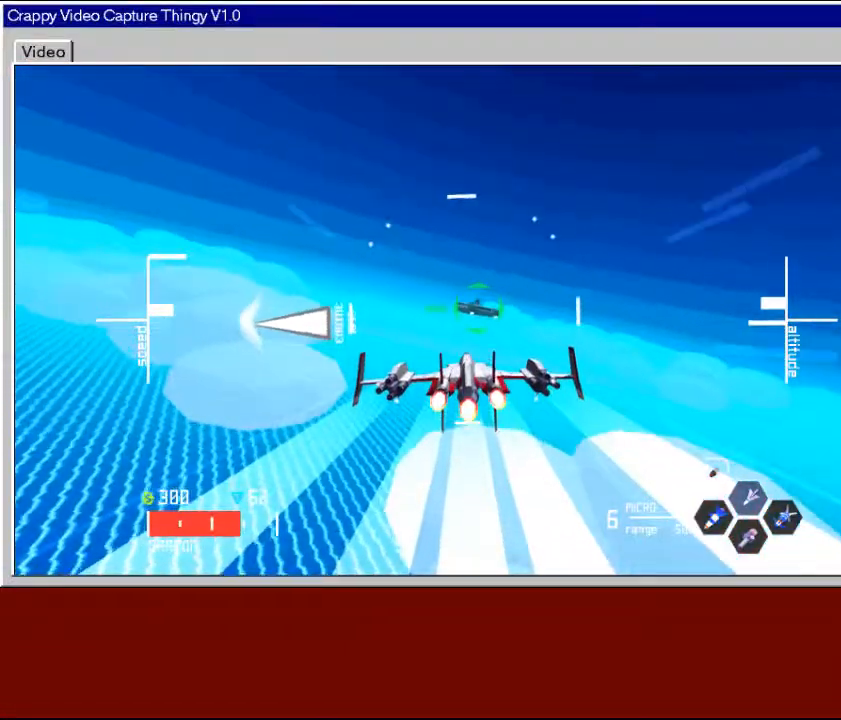
{"buttons": ["R2"], "left_stick": "center", "right_stick": "center", "events": [[50, "left_stick", "center"]]}
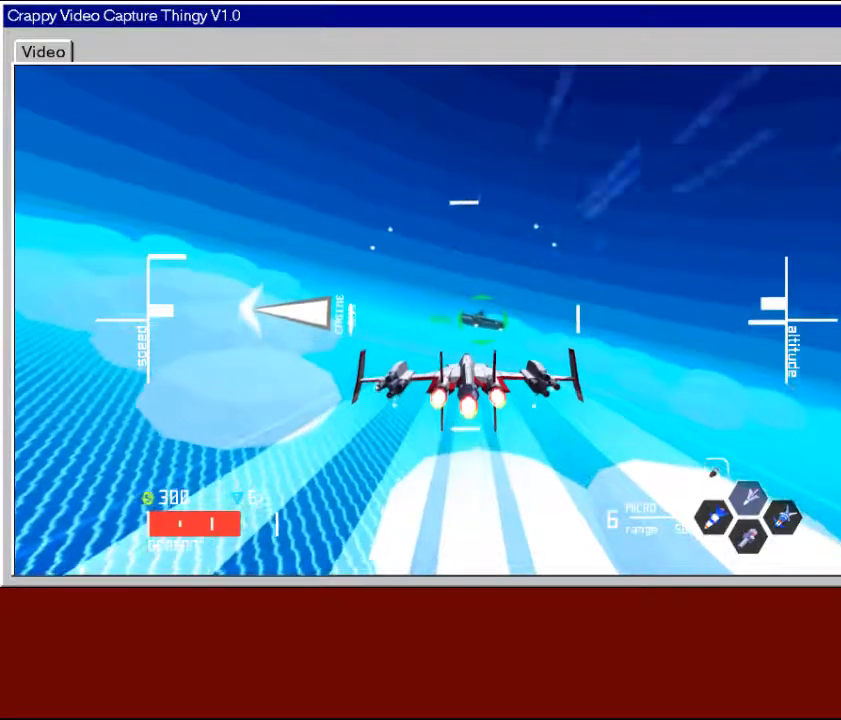
{"buttons": ["R2"], "left_stick": "left", "right_stick": "center", "events": [[150, "left_stick", "right"], [300, "left_stick", "center"], [500, "left_stick", "left"]]}
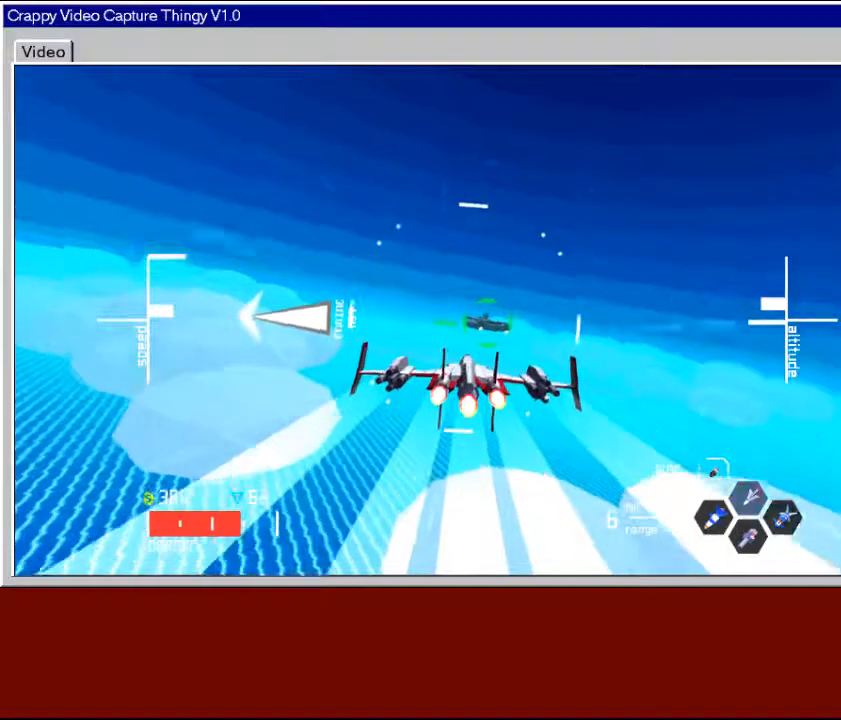
{"buttons": ["R2"], "left_stick": "down-left", "right_stick": "center", "events": [[250, "left_stick", "down-left"]]}
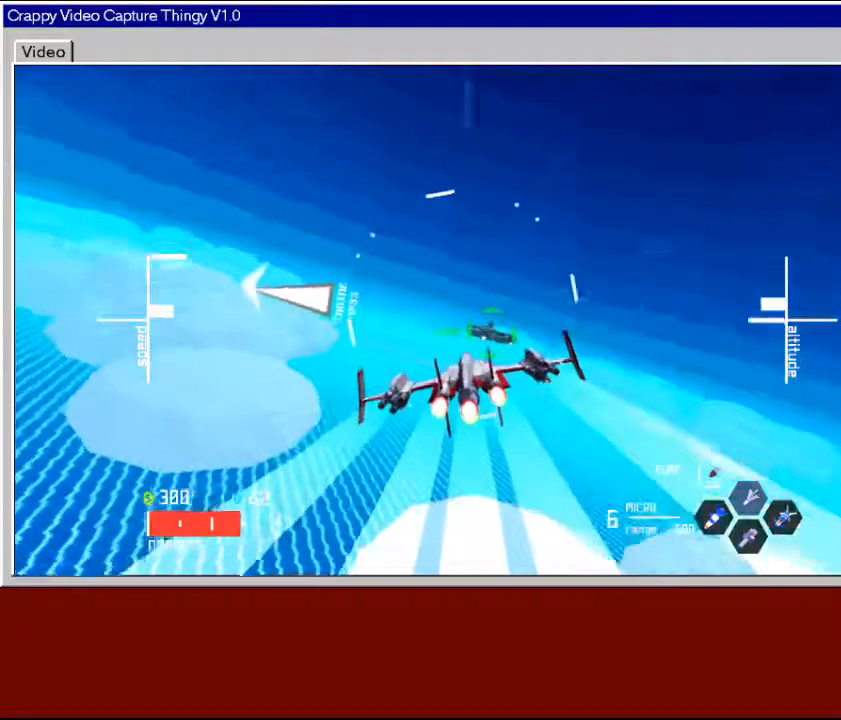
{"buttons": ["R2"], "left_stick": "down", "right_stick": "center", "events": [[133, "left_stick", "left"], [300, "left_stick", "down-left"], [500, "left_stick", "down"]]}
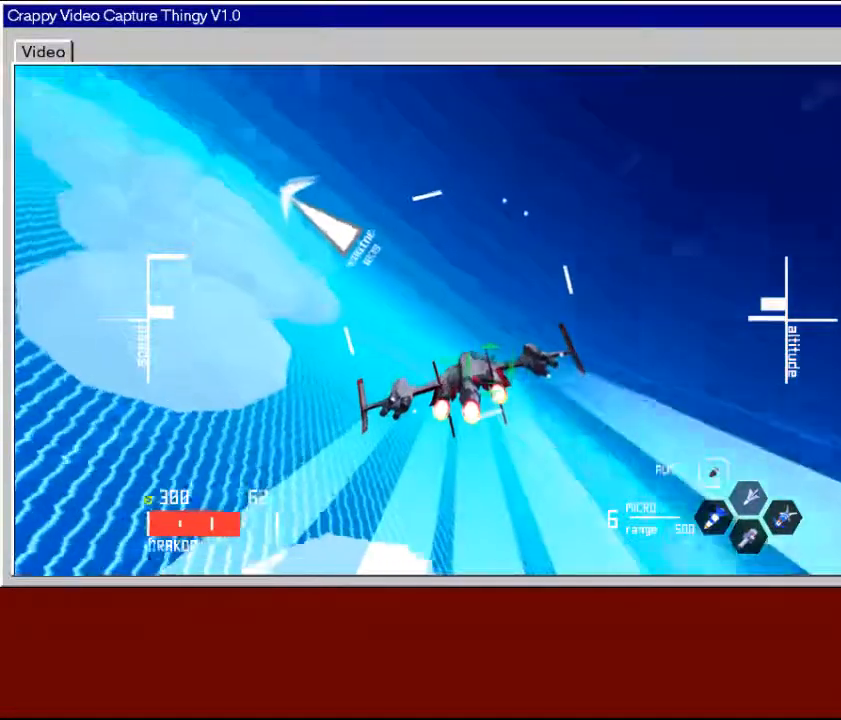
{"buttons": ["R2"], "left_stick": "center", "right_stick": "center", "events": [[300, "left_stick", "center"]]}
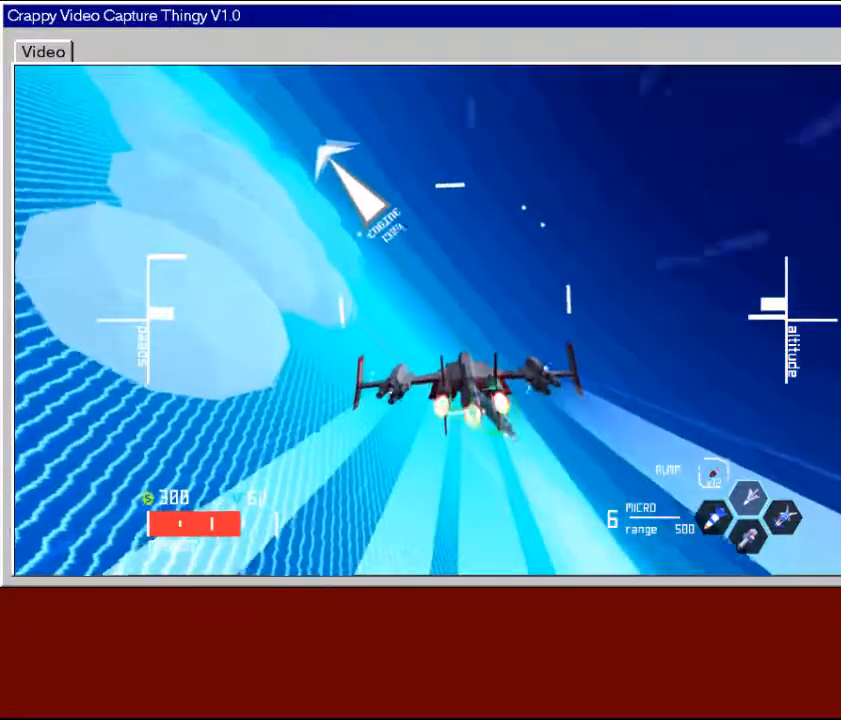
{"buttons": ["R2"], "left_stick": "right", "right_stick": "center", "events": [[400, "left_stick", "right"]]}
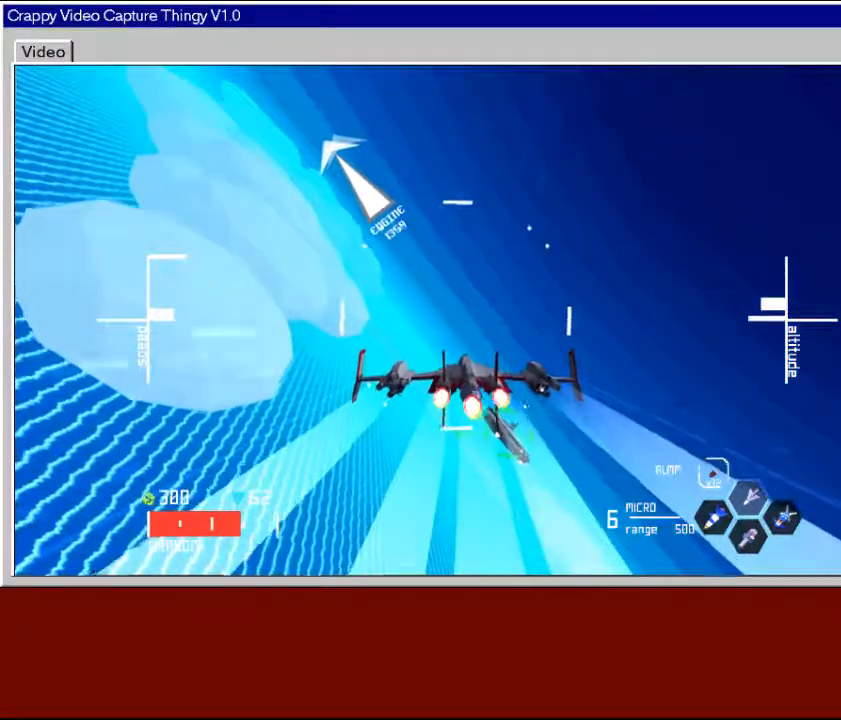
{"buttons": ["R2"], "left_stick": "right", "right_stick": "center", "events": [[100, "left_stick", "center"], [283, "left_stick", "right"]]}
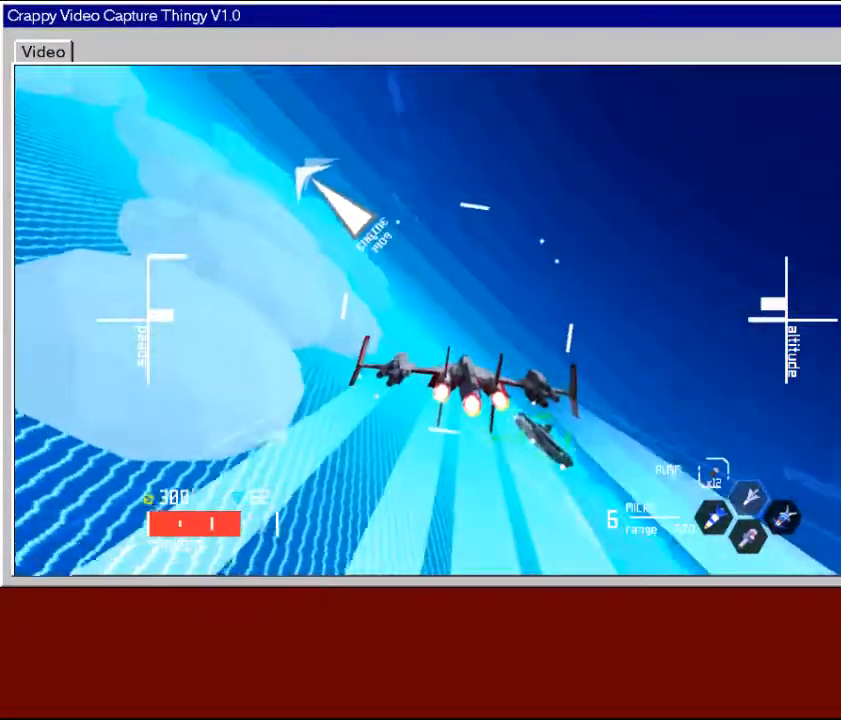
{"buttons": ["R2"], "left_stick": "up-right", "right_stick": "center", "events": [[283, "left_stick", "up-right"]]}